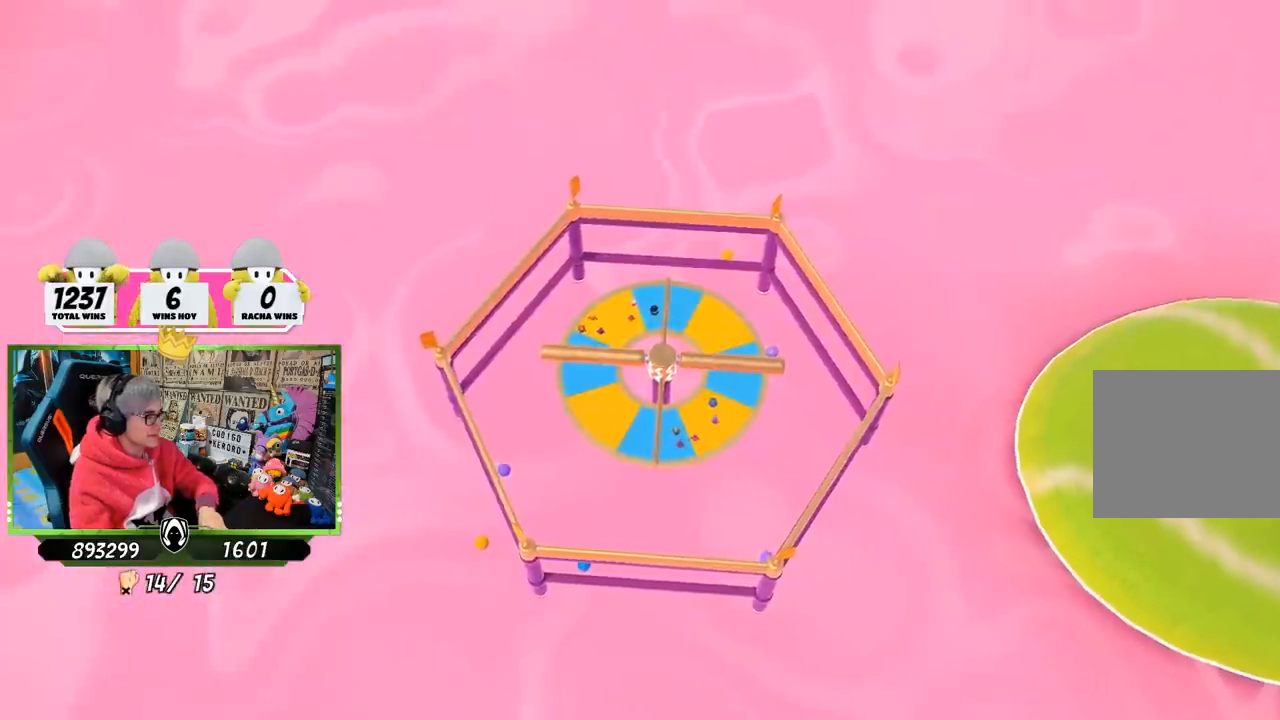
Gameplay with a controller (PlayStation layout); each line is a JSON object with the inputs held at the frame after it. "events" lists button and stick changes between this image and that frame as [ms after this image, input, new state], when the widget could be followed in between.
{"buttons": [], "left_stick": "center", "right_stick": "right", "events": [[433, "right_stick", "right"]]}
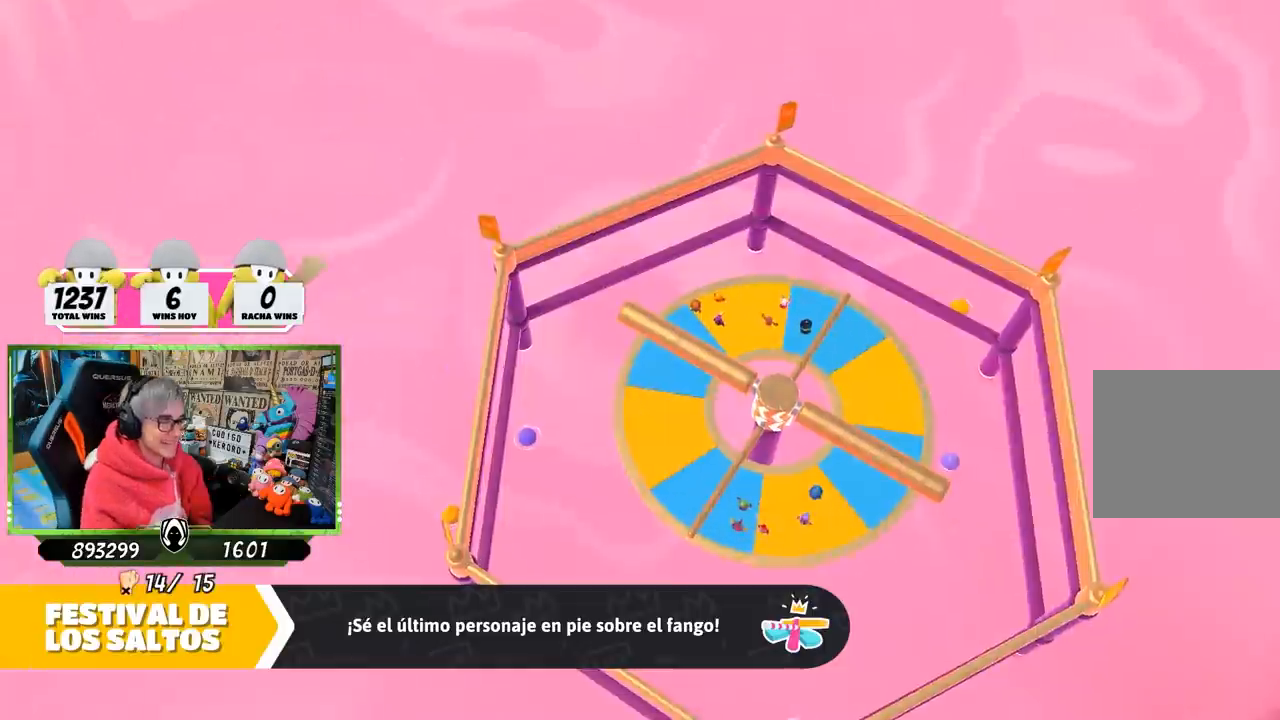
{"buttons": [], "left_stick": "center", "right_stick": "right", "events": []}
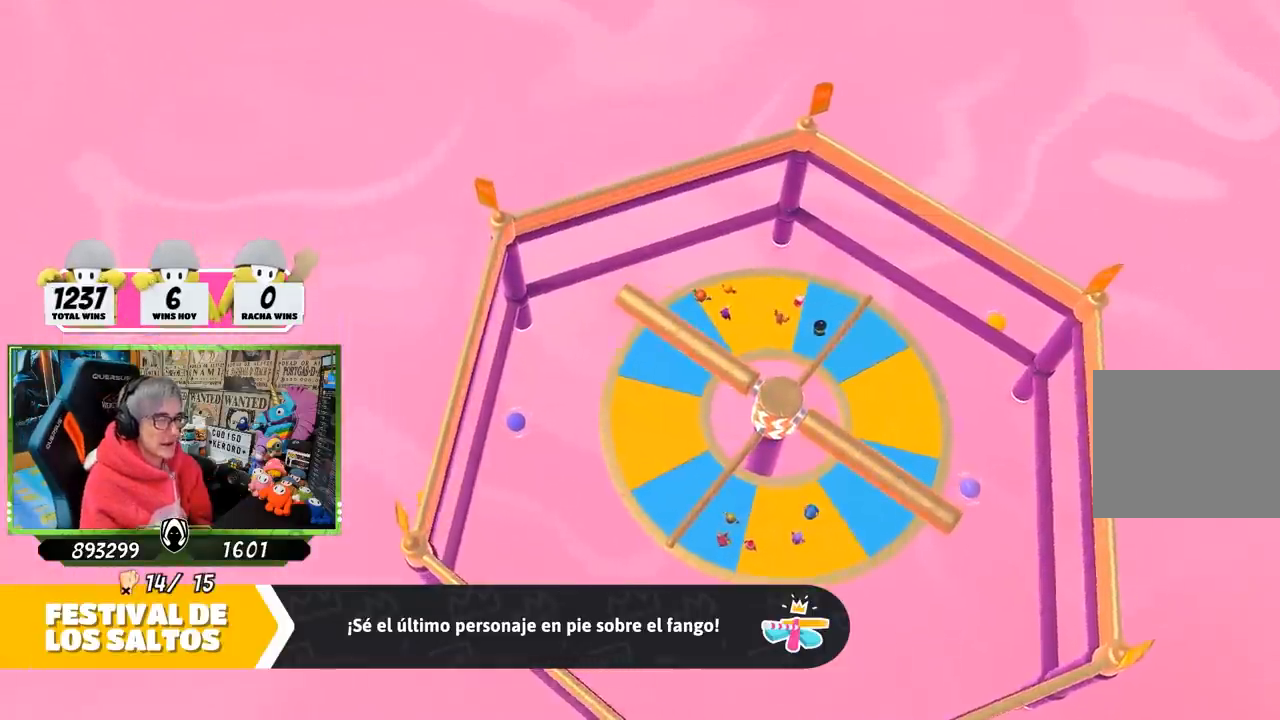
{"buttons": [], "left_stick": "center", "right_stick": "down-right", "events": [[83, "right_stick", "down-right"]]}
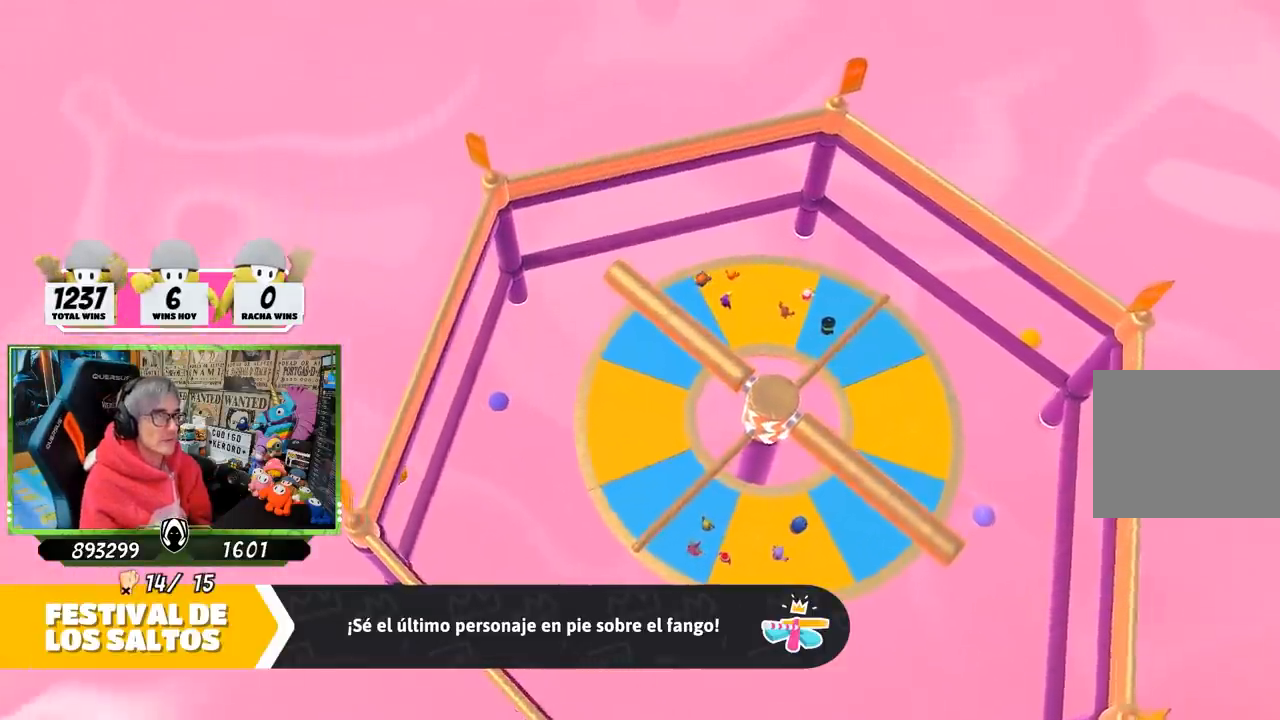
{"buttons": [], "left_stick": "center", "right_stick": "down-right", "events": []}
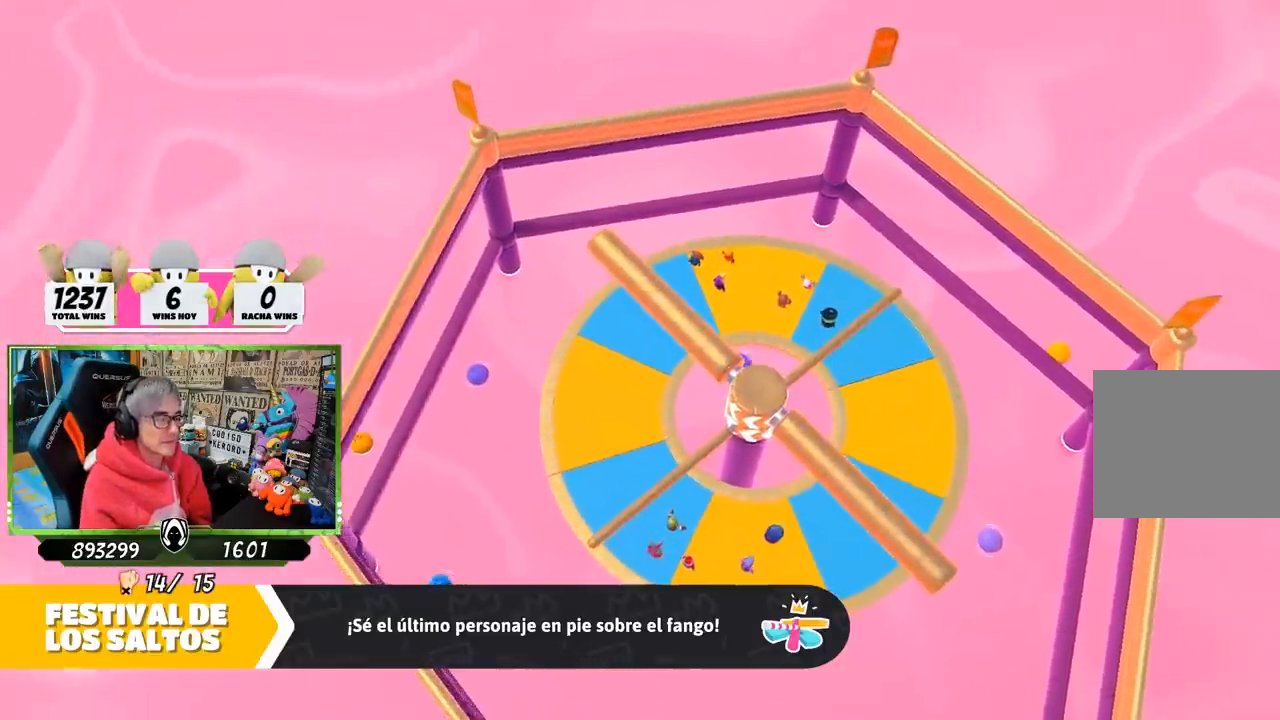
{"buttons": [], "left_stick": "center", "right_stick": "center", "events": [[133, "right_stick", "center"]]}
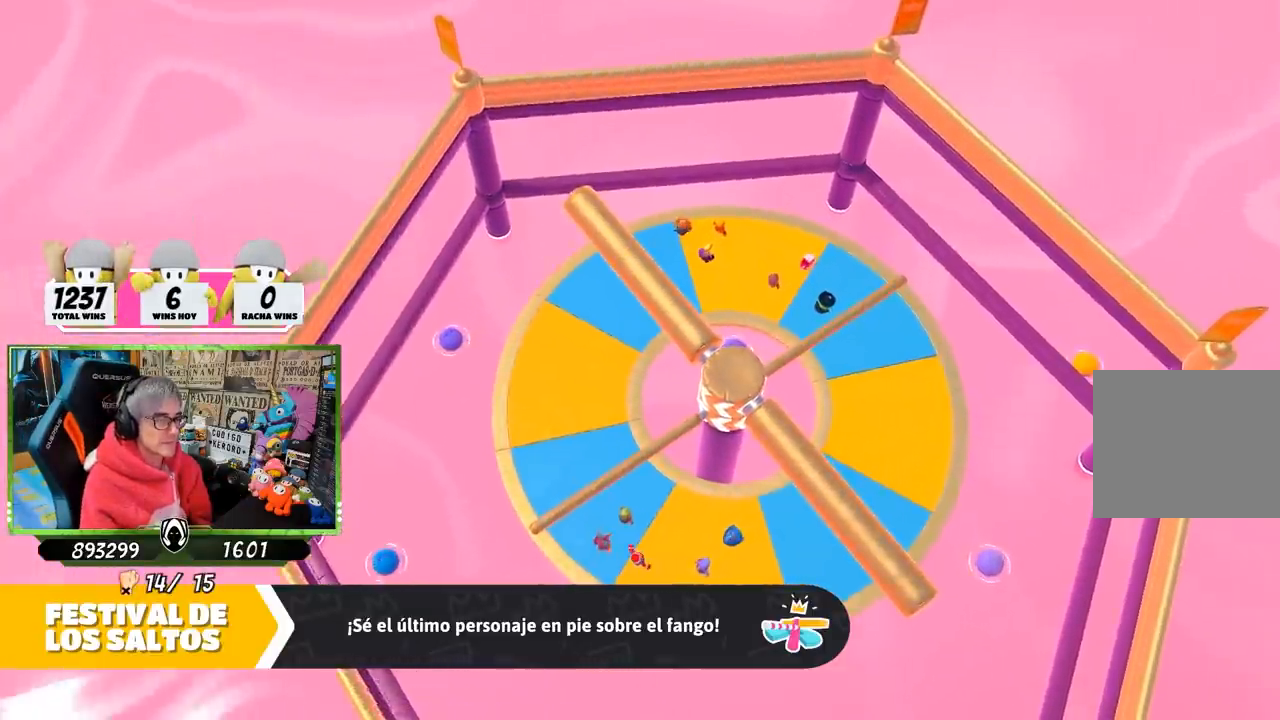
{"buttons": [], "left_stick": "center", "right_stick": "down-right", "events": [[467, "right_stick", "down-right"]]}
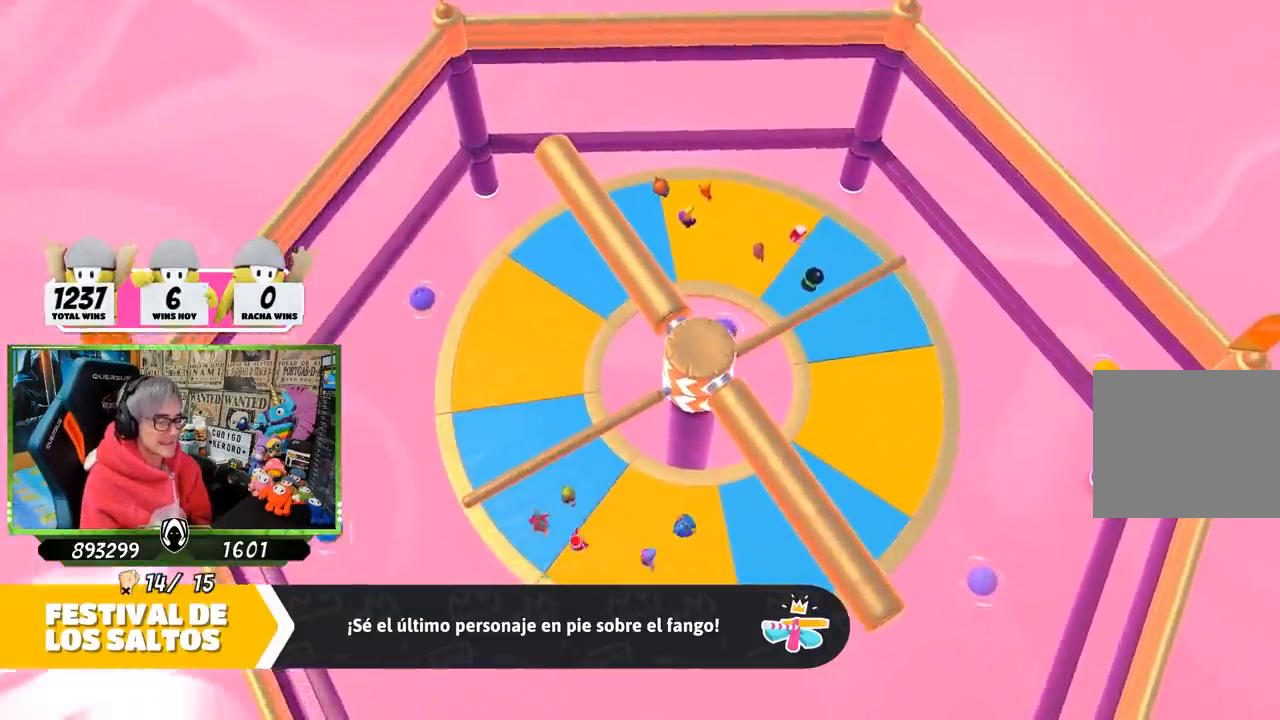
{"buttons": [], "left_stick": "center", "right_stick": "center", "events": [[100, "right_stick", "center"]]}
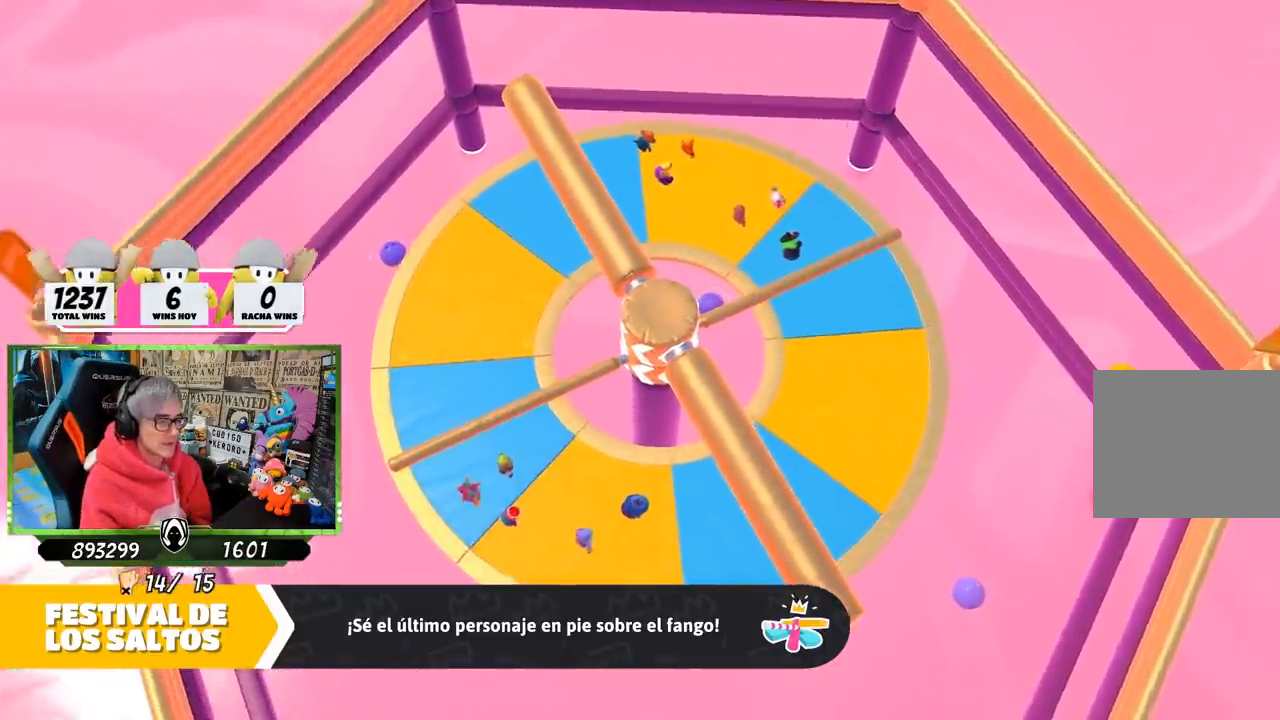
{"buttons": [], "left_stick": "center", "right_stick": "center", "events": []}
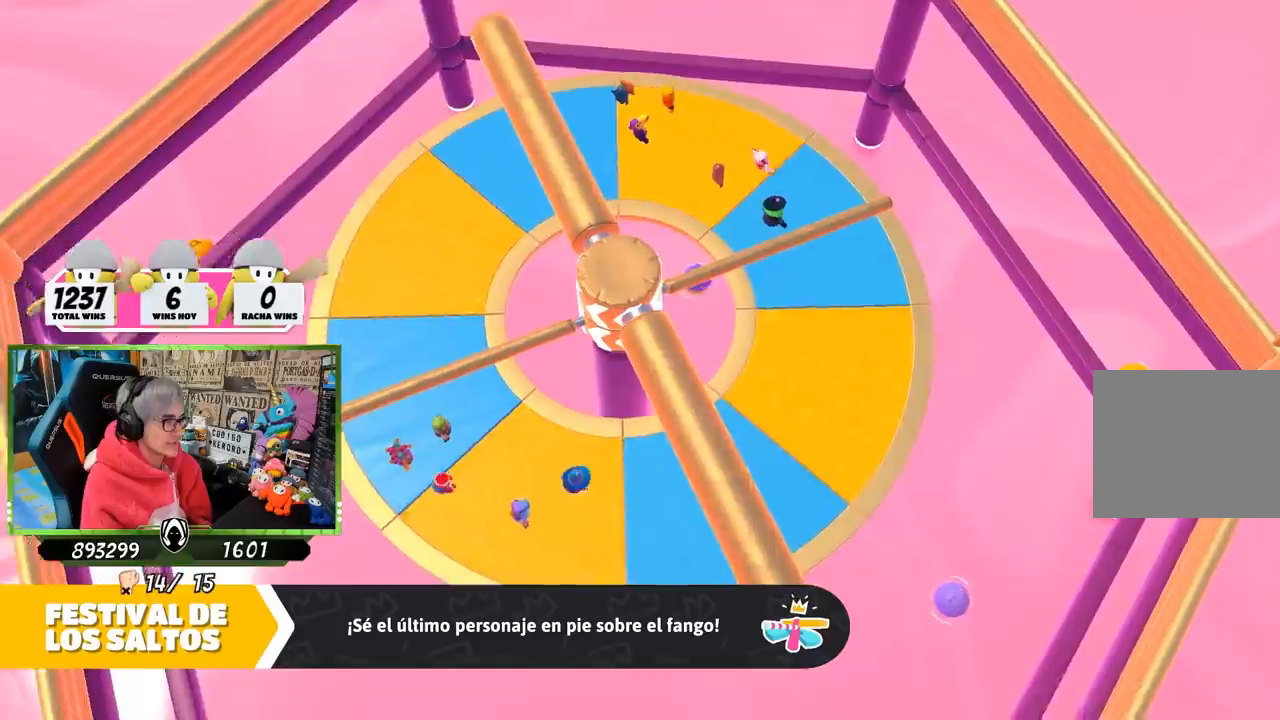
{"buttons": [], "left_stick": "center", "right_stick": "center", "events": []}
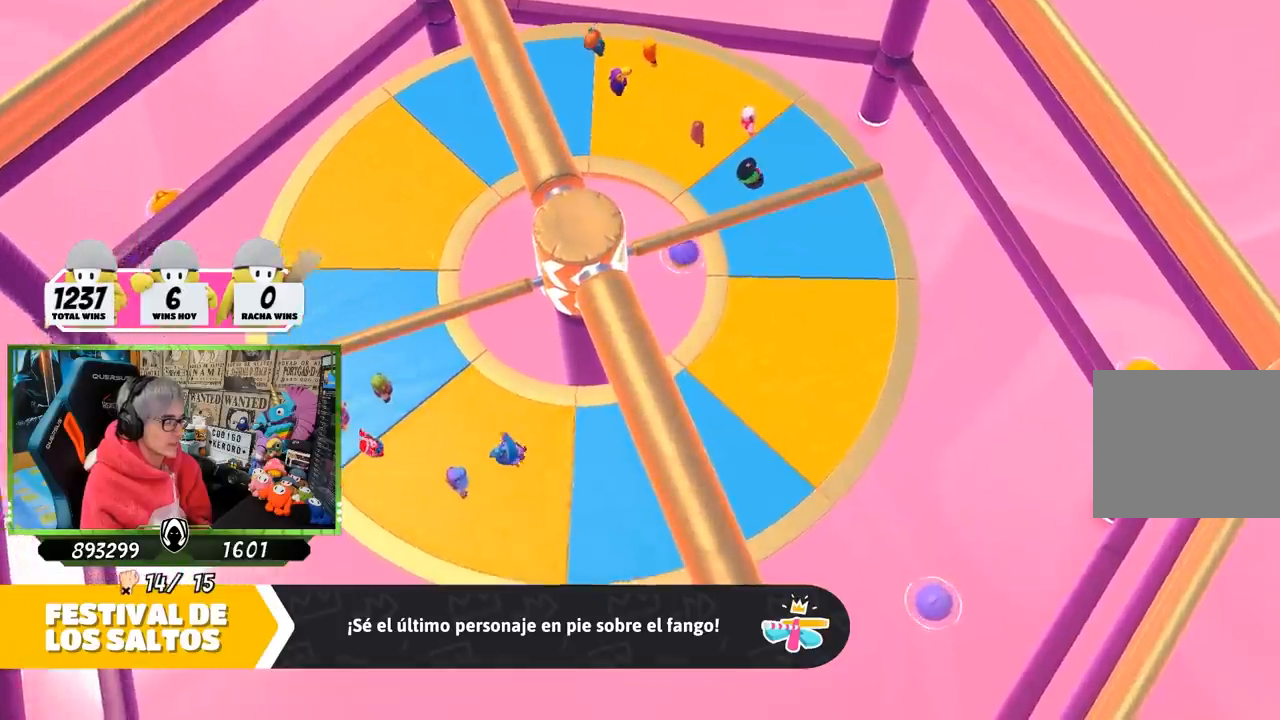
{"buttons": [], "left_stick": "center", "right_stick": "center", "events": []}
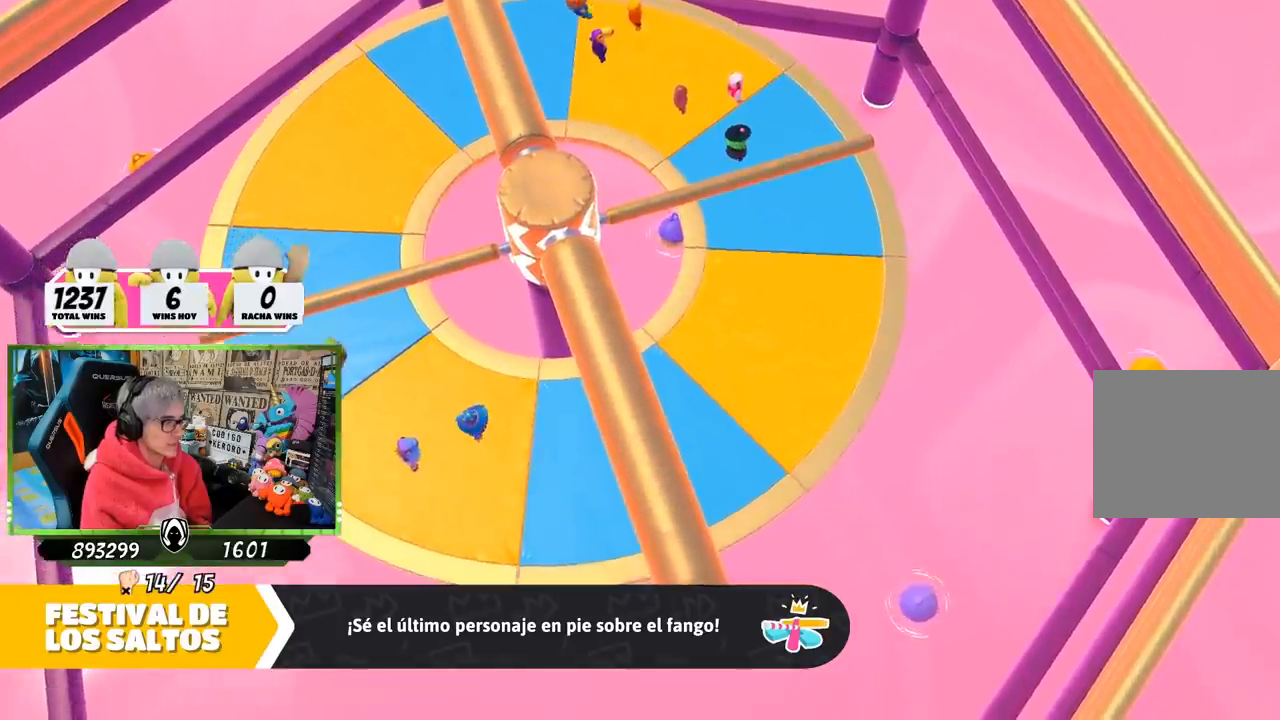
{"buttons": [], "left_stick": "center", "right_stick": "center", "events": []}
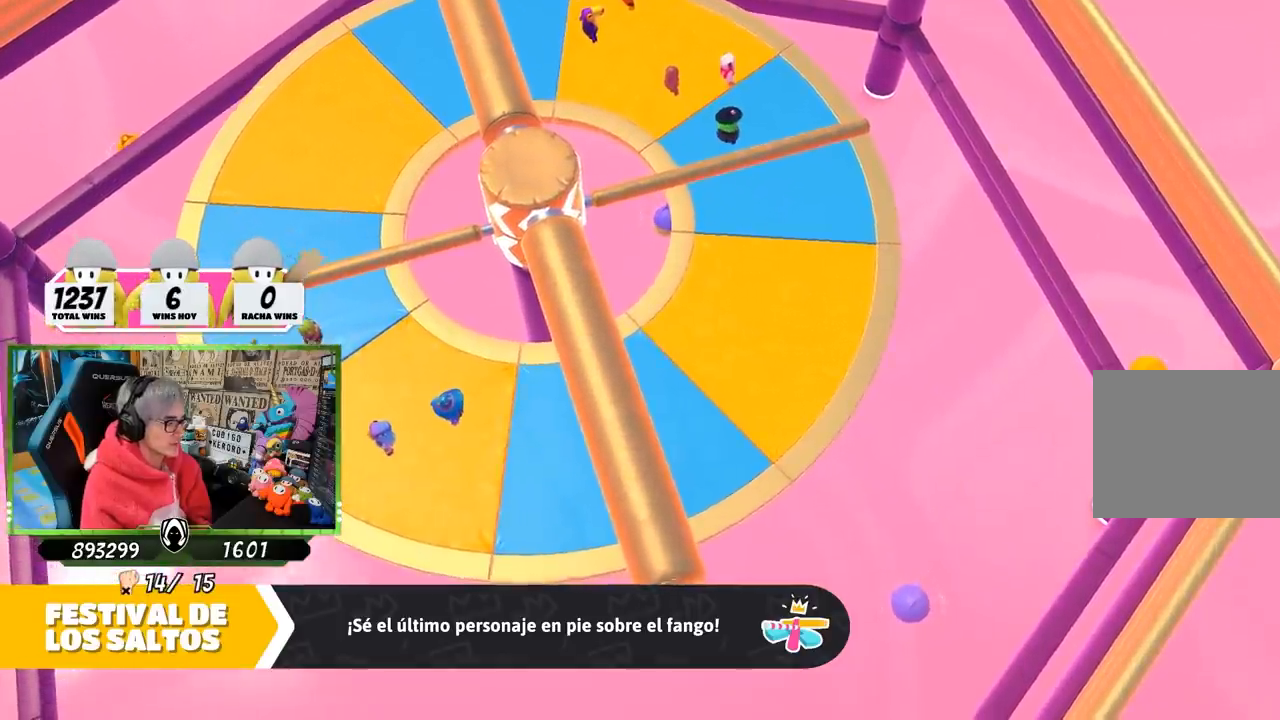
{"buttons": [], "left_stick": "center", "right_stick": "center", "events": []}
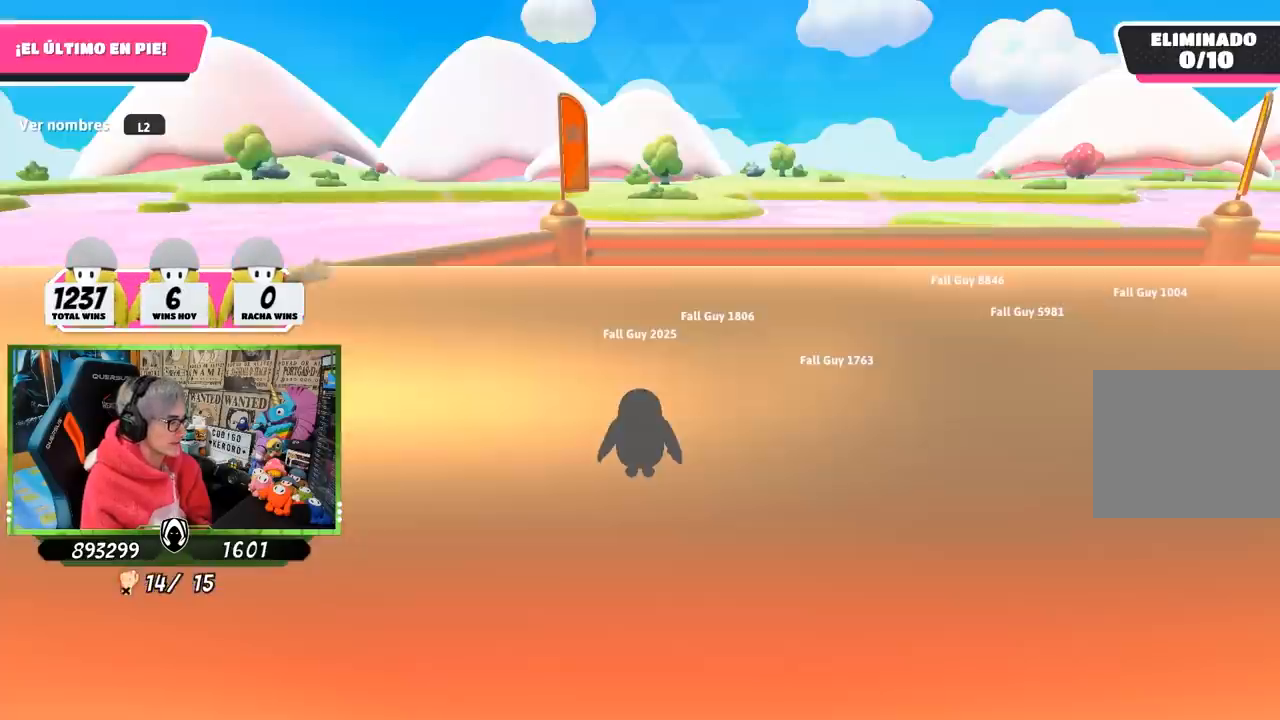
{"buttons": [], "left_stick": "center", "right_stick": "center", "events": []}
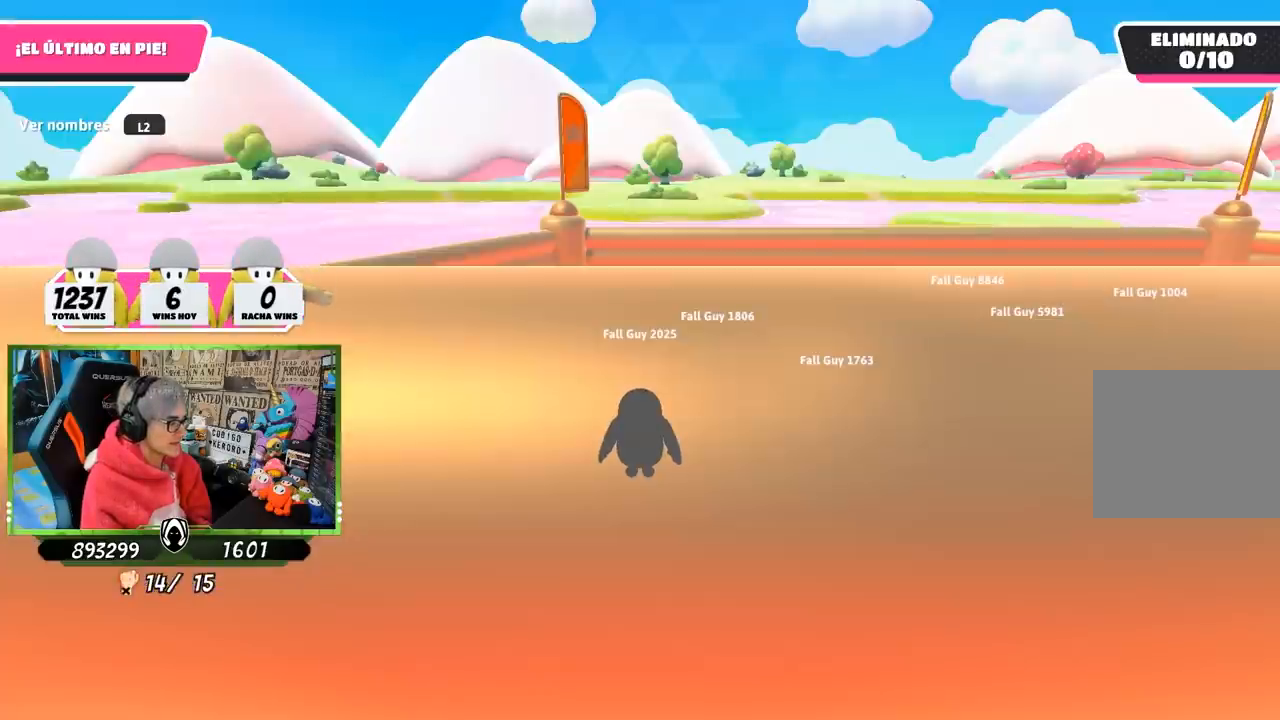
{"buttons": [], "left_stick": "center", "right_stick": "center", "events": []}
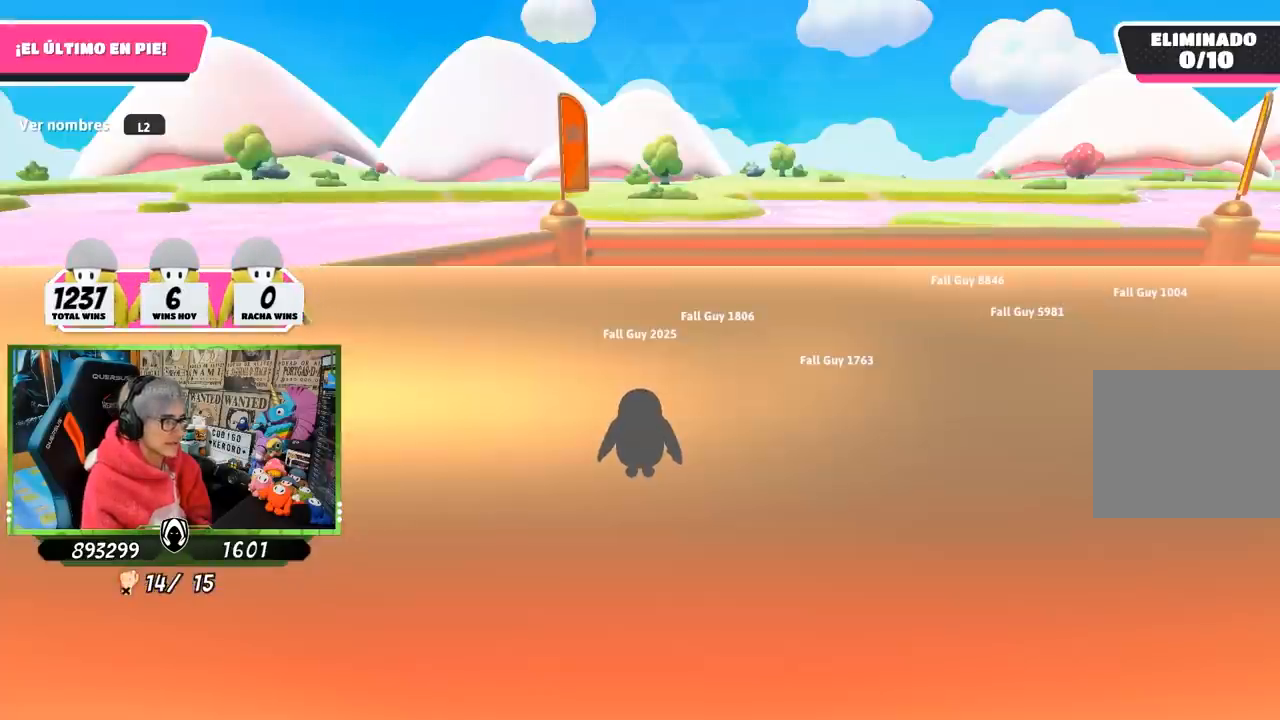
{"buttons": [], "left_stick": "center", "right_stick": "right", "events": [[67, "right_stick", "right"]]}
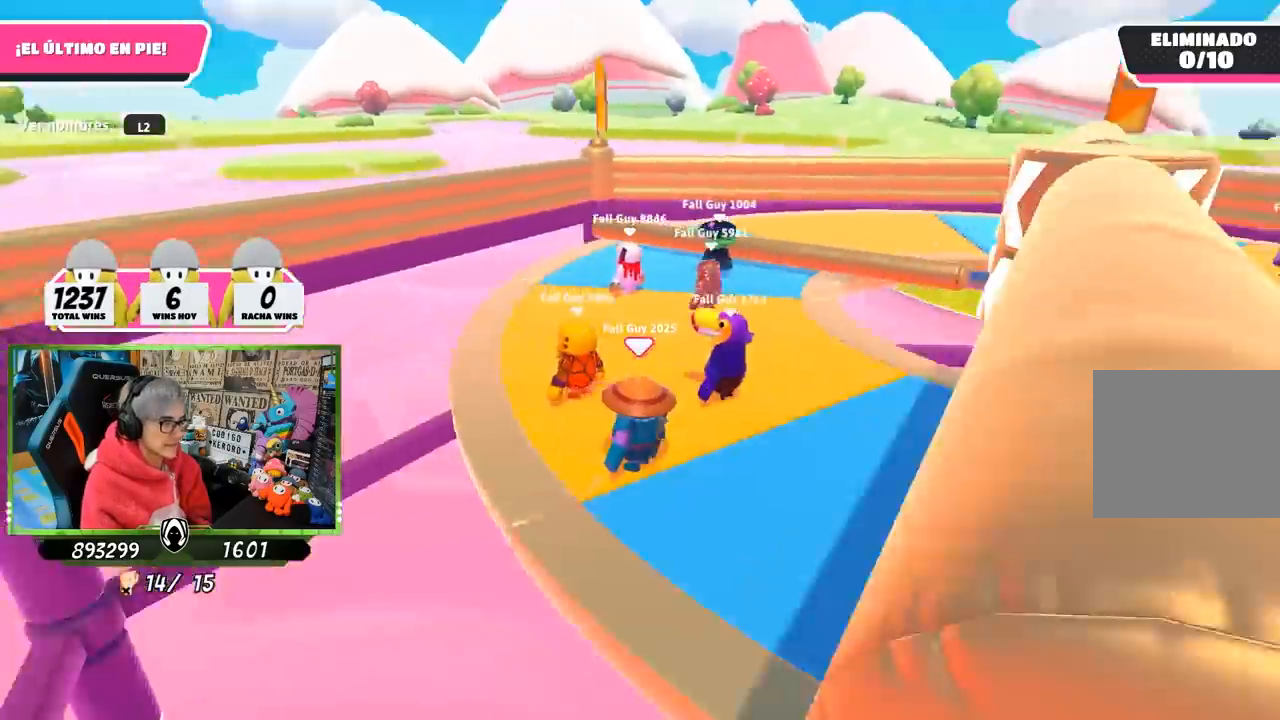
{"buttons": [], "left_stick": "center", "right_stick": "center", "events": [[167, "L2", "down"], [267, "right_stick", "center"], [333, "L2", "up"]]}
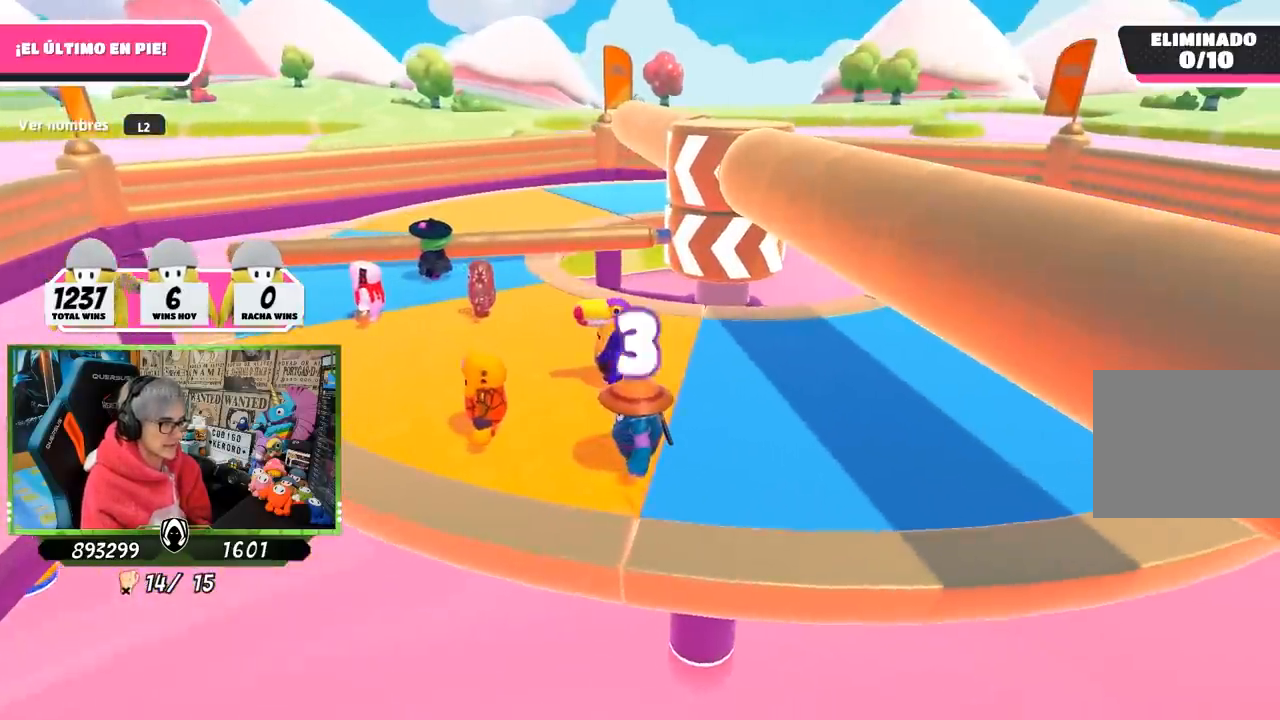
{"buttons": [], "left_stick": "up-right", "right_stick": "center", "events": [[167, "left_stick", "up-right"]]}
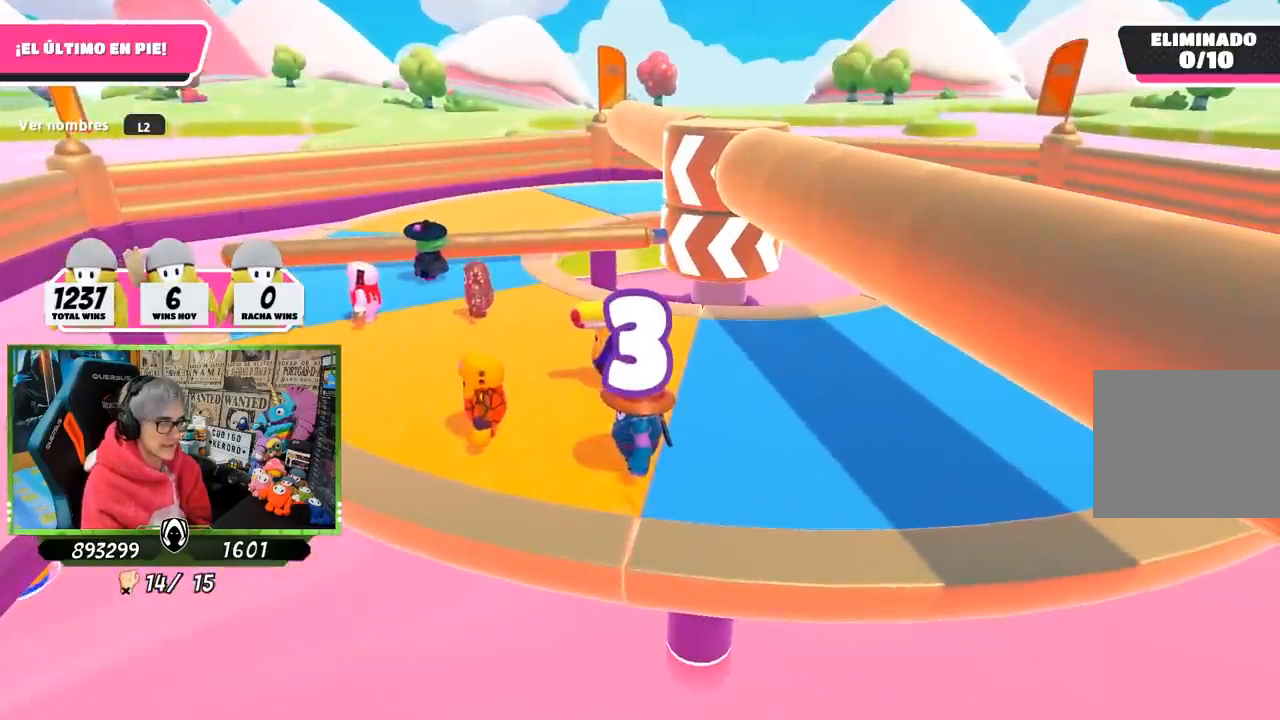
{"buttons": [], "left_stick": "up-right", "right_stick": "center", "events": [[200, "right_stick", "right"], [333, "right_stick", "down-right"], [433, "right_stick", "center"]]}
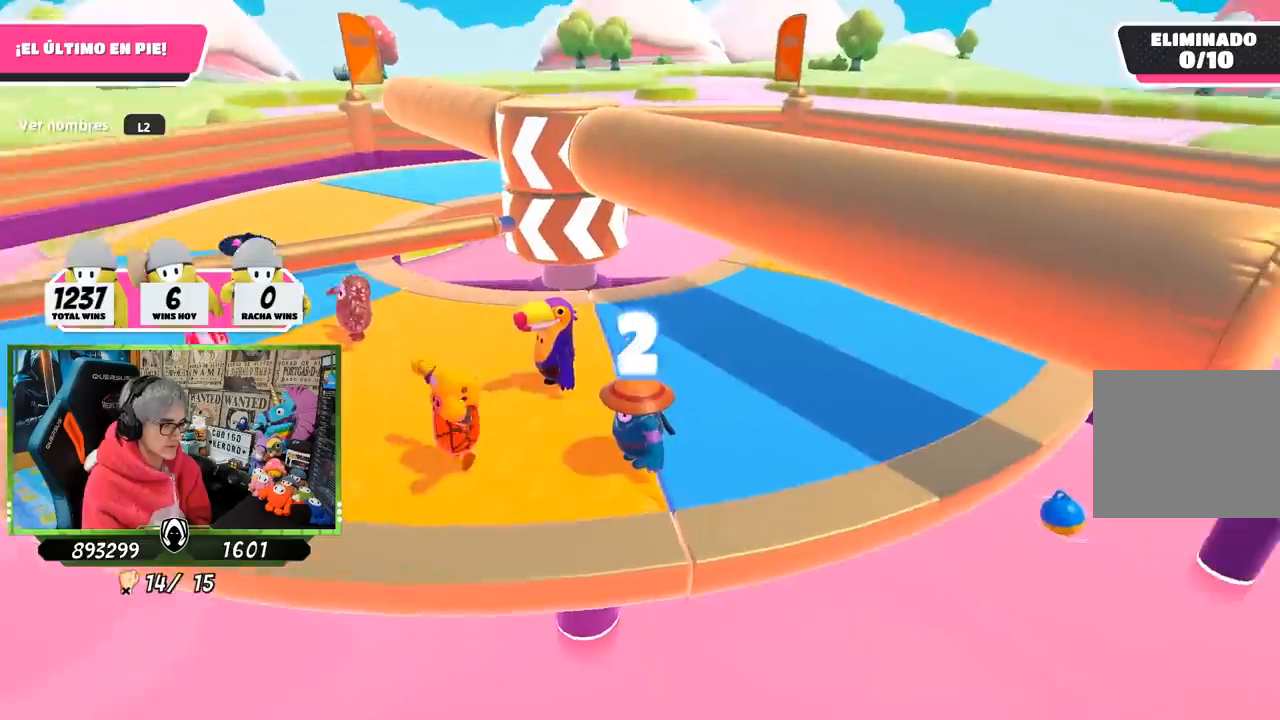
{"buttons": [], "left_stick": "up-right", "right_stick": "center", "events": [[333, "right_stick", "right"], [500, "right_stick", "center"]]}
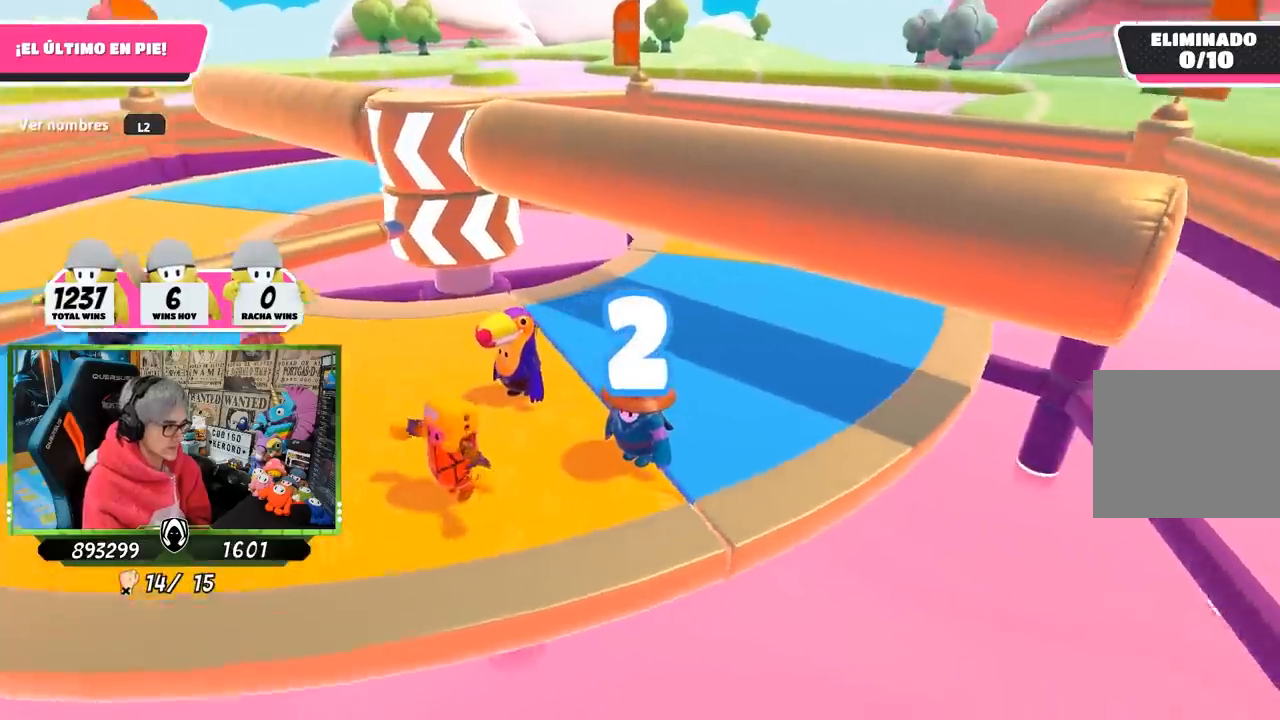
{"buttons": [], "left_stick": "up", "right_stick": "right", "events": [[100, "right_stick", "right"], [233, "right_stick", "center"], [367, "left_stick", "up"], [433, "right_stick", "right"]]}
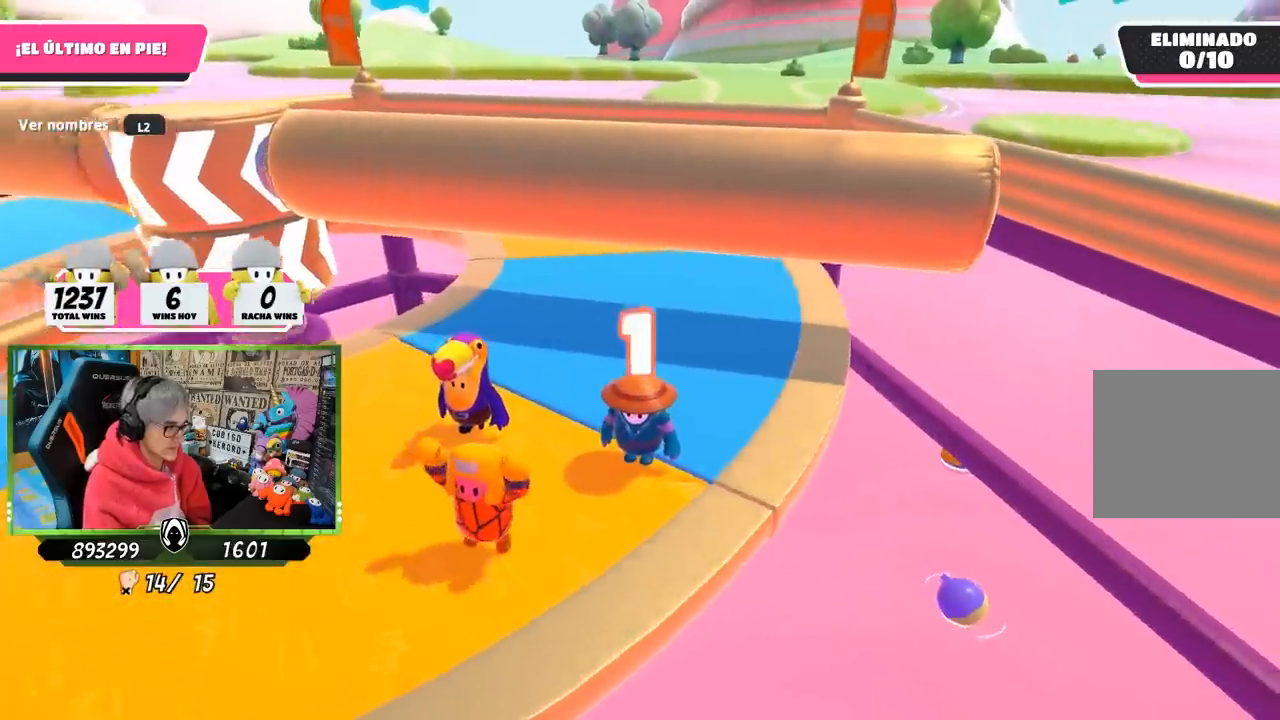
{"buttons": [], "left_stick": "up", "right_stick": "center", "events": [[100, "right_stick", "center"]]}
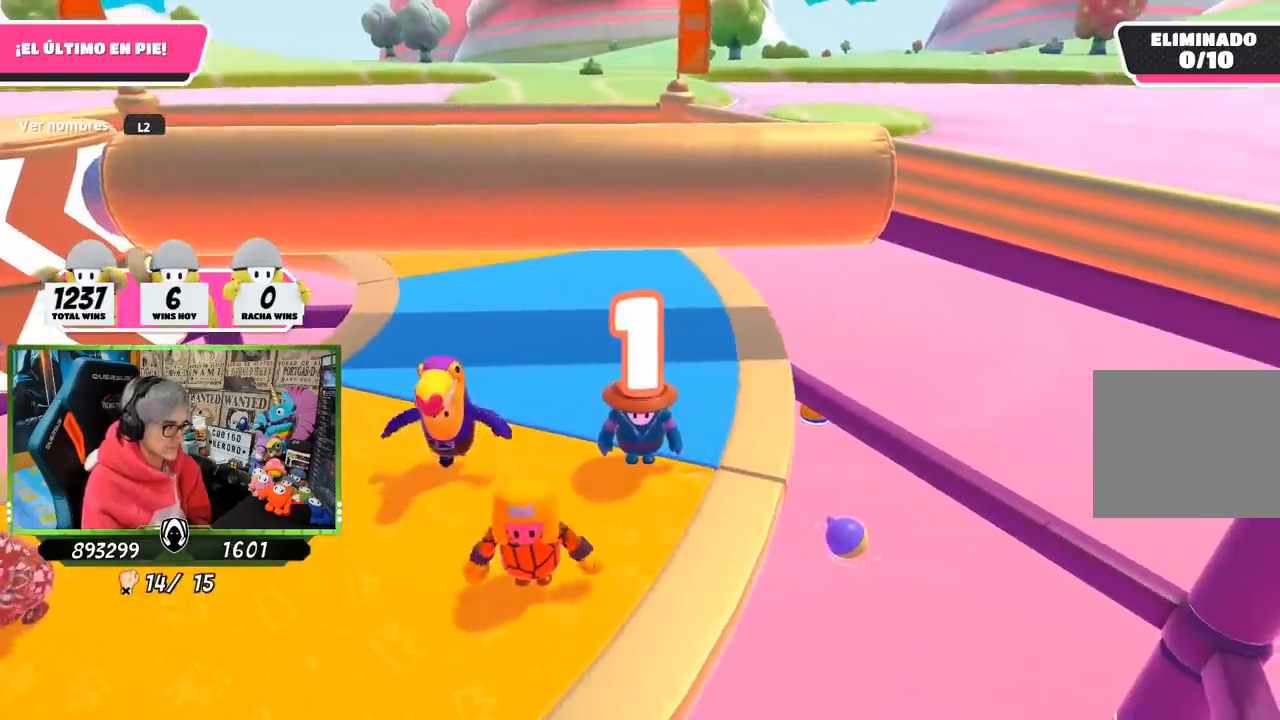
{"buttons": [], "left_stick": "up", "right_stick": "down-left", "events": [[267, "right_stick", "left"], [467, "right_stick", "down-left"]]}
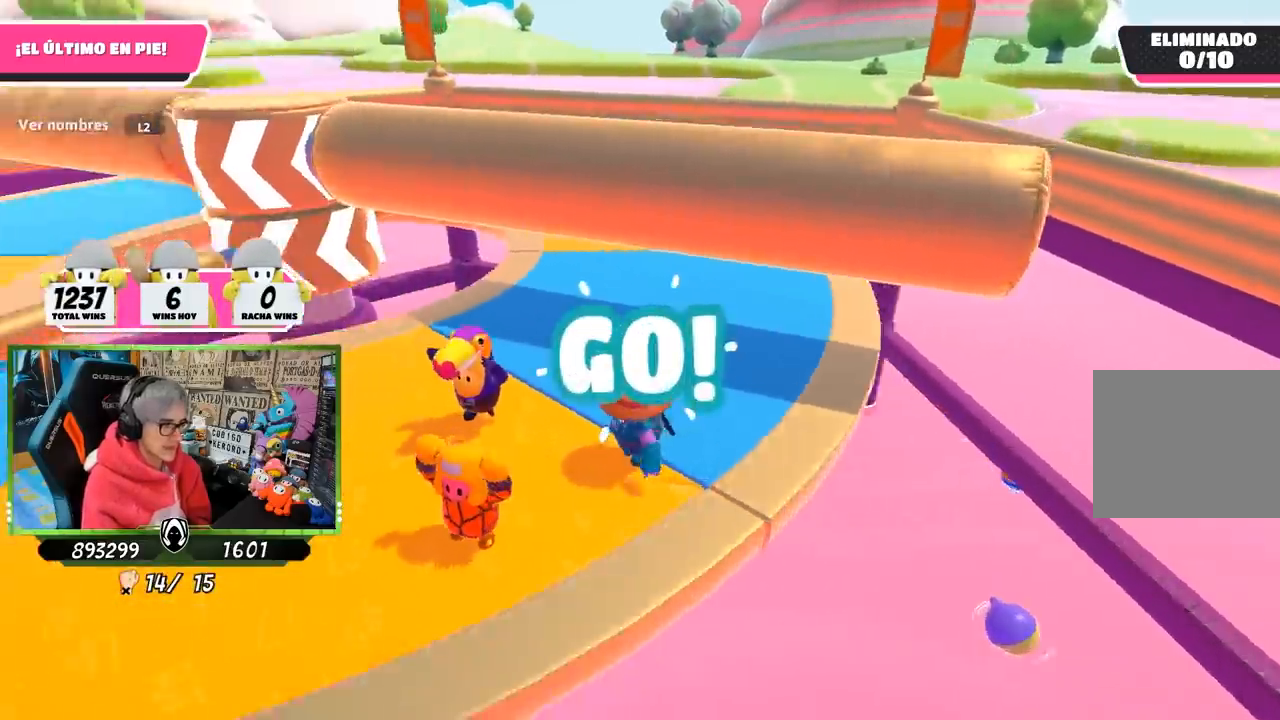
{"buttons": [], "left_stick": "up-right", "right_stick": "center", "events": [[150, "left_stick", "up-right"], [250, "right_stick", "left"], [433, "right_stick", "center"]]}
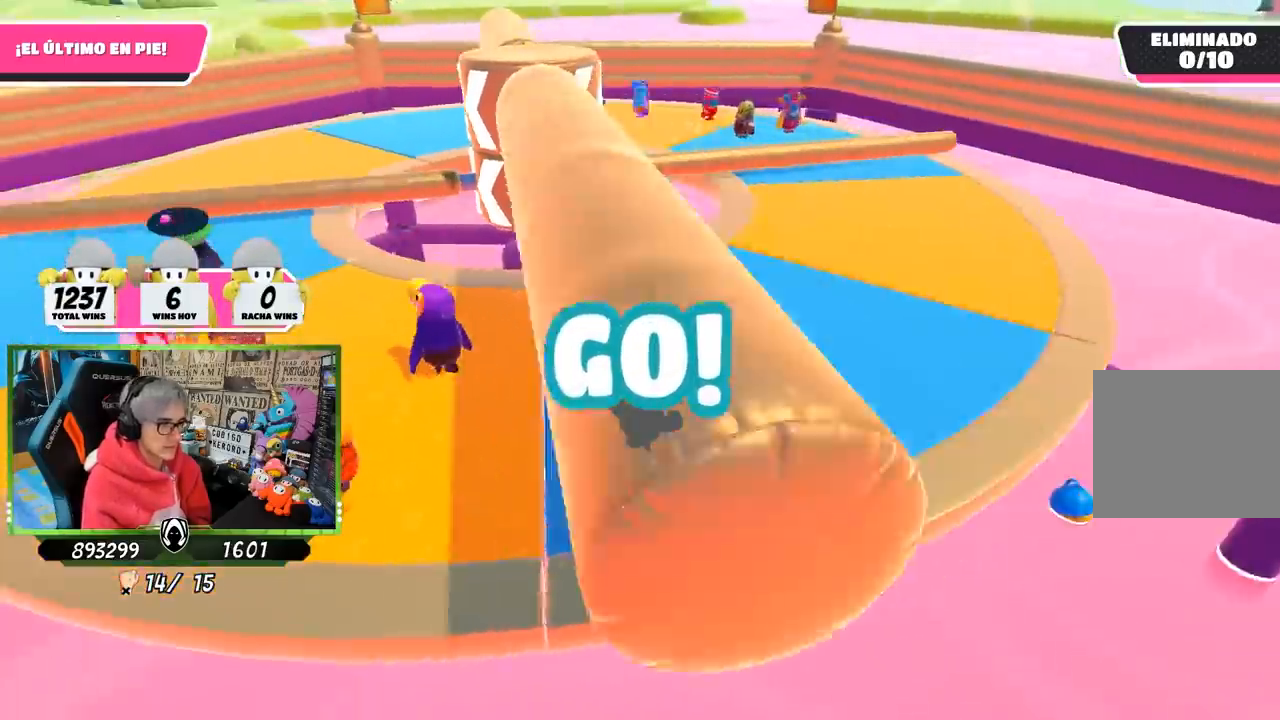
{"buttons": [], "left_stick": "up-right", "right_stick": "center", "events": [[83, "right_stick", "left"], [233, "right_stick", "down-left"], [500, "right_stick", "center"]]}
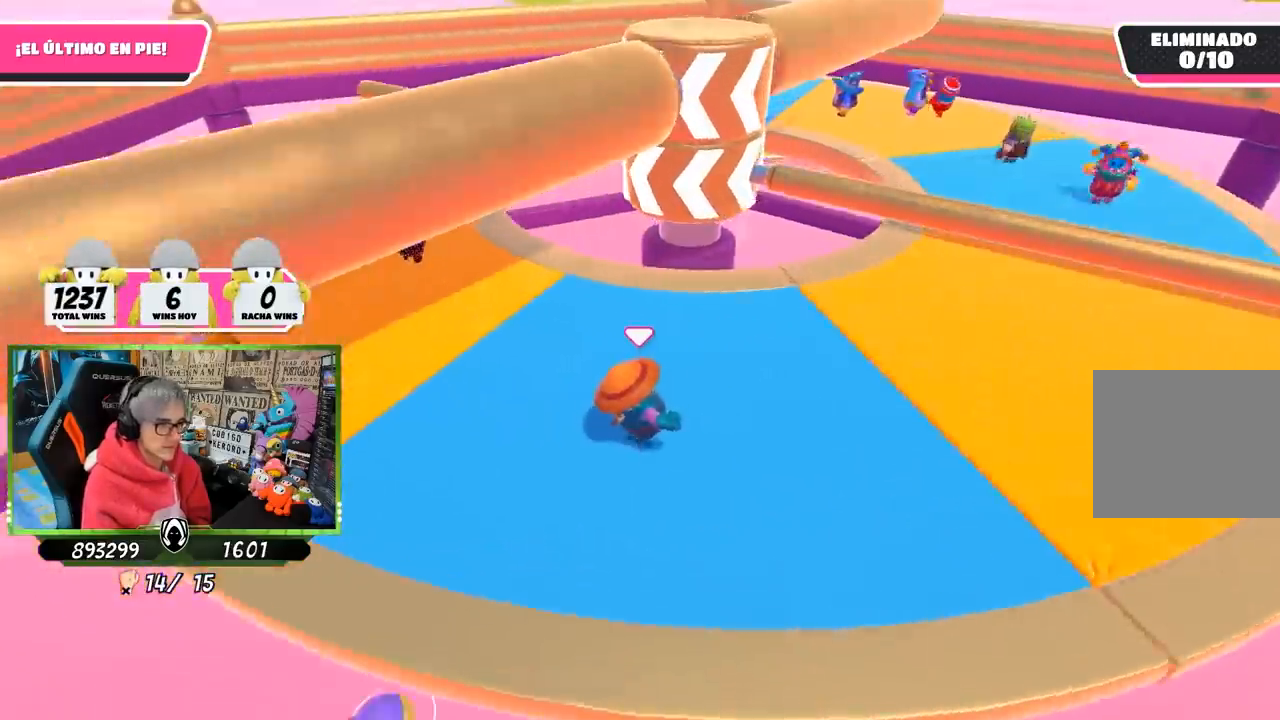
{"buttons": [], "left_stick": "down-left", "right_stick": "center", "events": [[167, "left_stick", "right"], [400, "left_stick", "down-right"], [500, "left_stick", "down-left"]]}
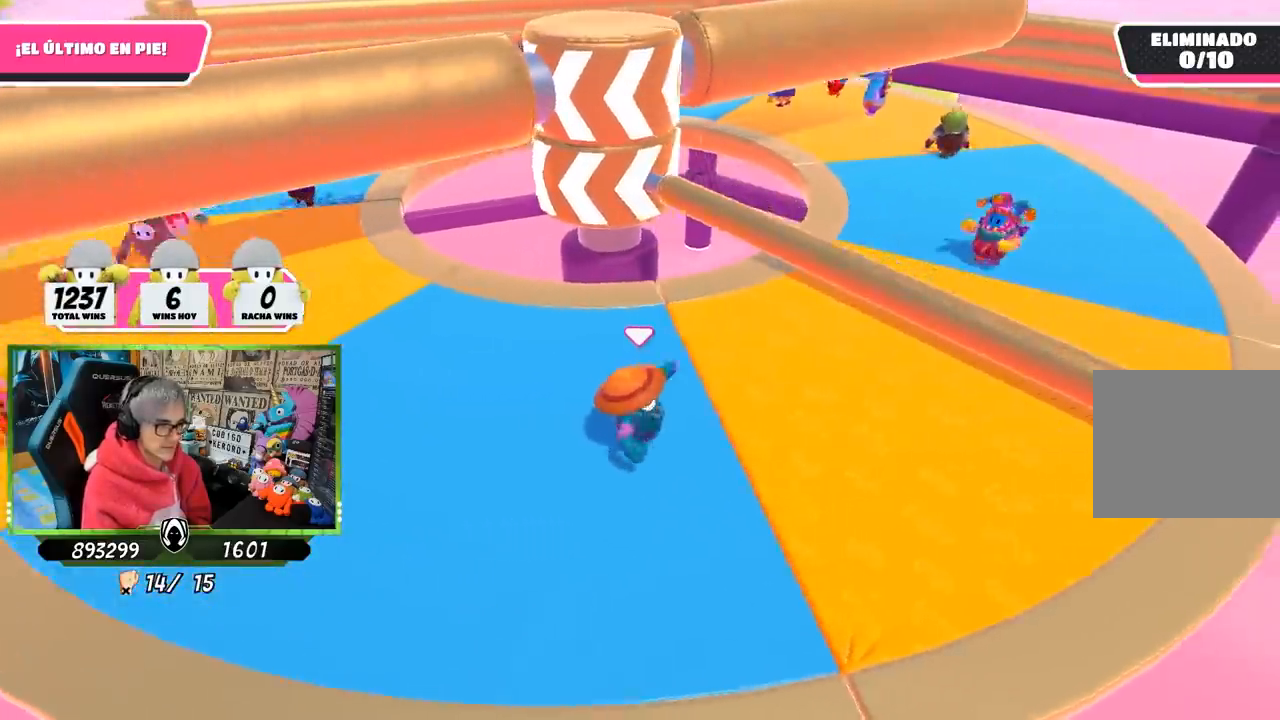
{"buttons": [], "left_stick": "up-right", "right_stick": "center", "events": [[83, "left_stick", "left"], [367, "left_stick", "up"], [500, "left_stick", "up-right"]]}
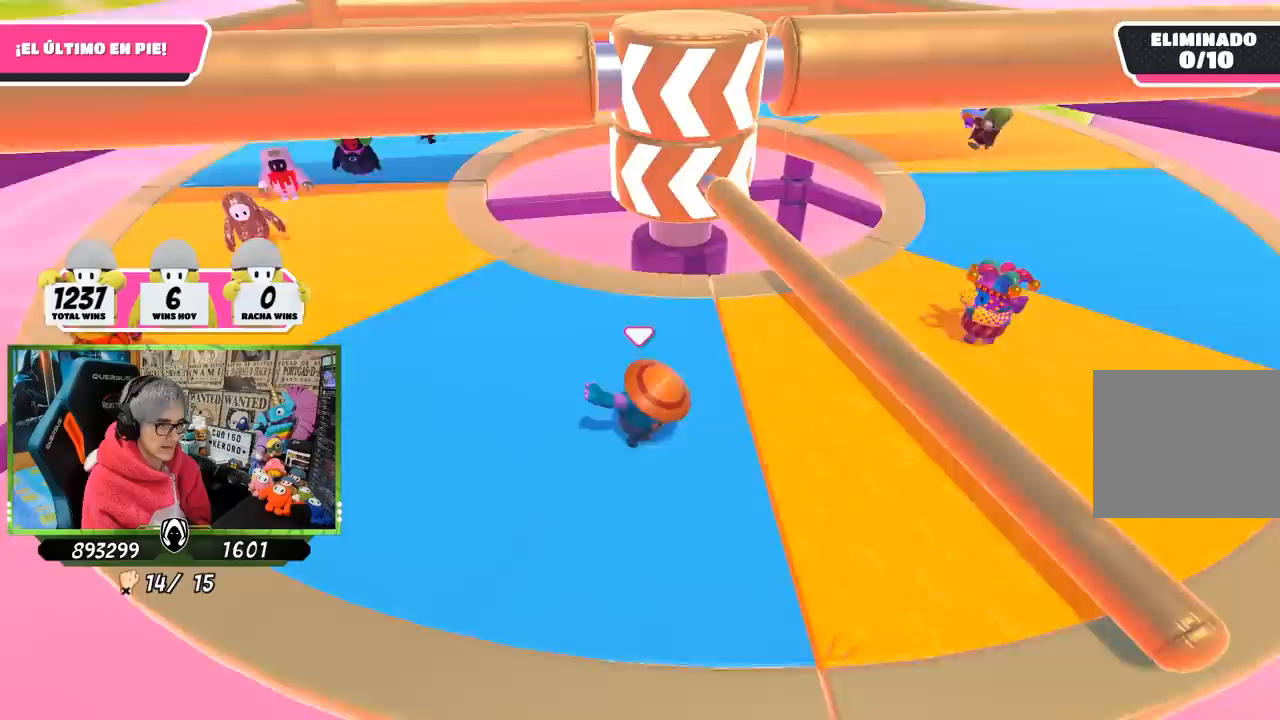
{"buttons": [], "left_stick": "down-left", "right_stick": "center", "events": [[167, "left_stick", "right"], [233, "CROSS", "down"], [317, "left_stick", "down-right"], [433, "CROSS", "up"], [483, "left_stick", "down-left"]]}